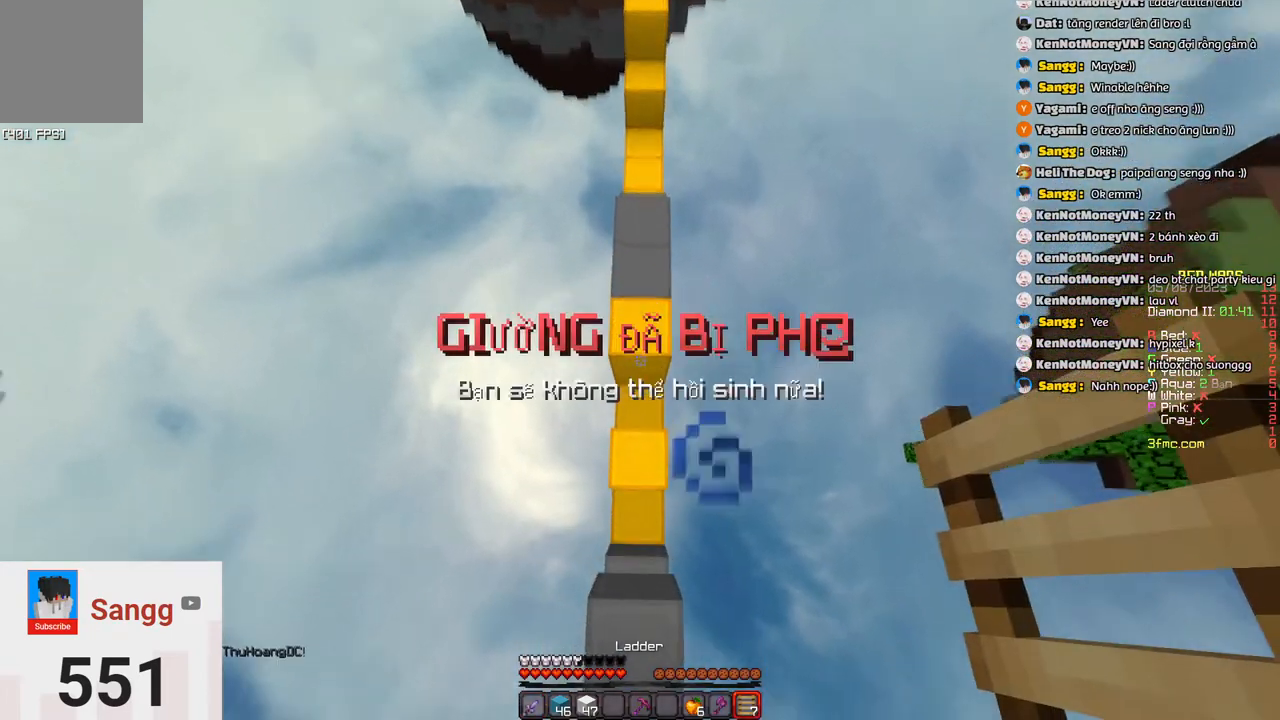
Gameplay with keyboard; each line is a JSON object with the keys held at the frame after it. "events" lists presses ("down") and releases ("up") of "a", "d", "s", "space" and "w" between this image and that frame as [ms after this image, input, new state], when the widget could be followed in between. No other keys are recorded. Mouse input is not recorded.
{"keys": ["space", "w"], "events": [[450, "w", "down"], [500, "space", "down"]]}
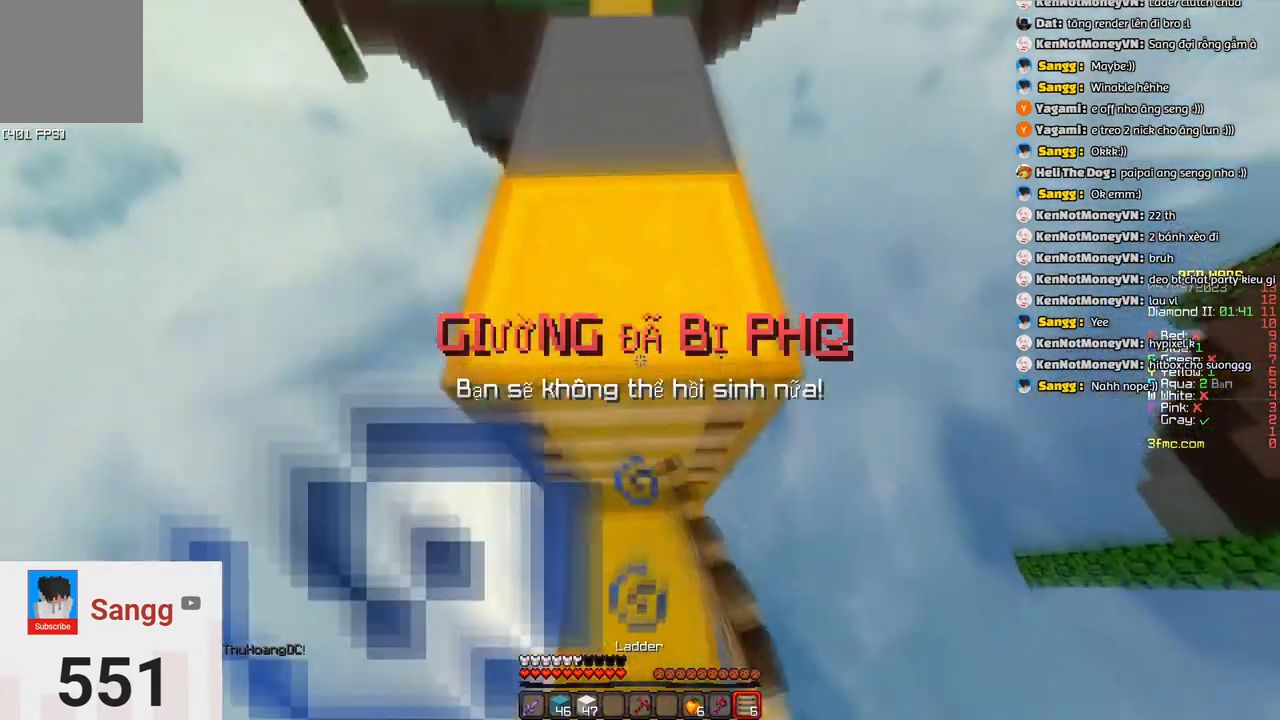
{"keys": ["w"], "events": [[416, "space", "up"]]}
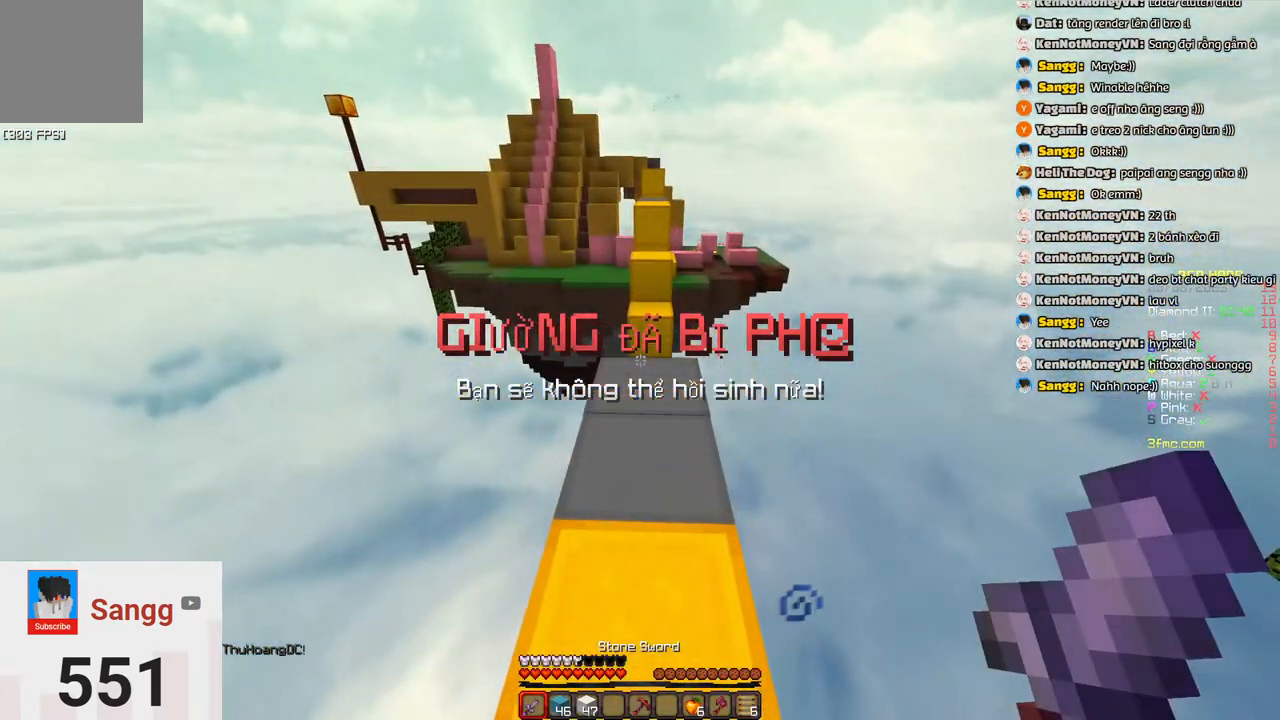
{"keys": ["w"], "events": []}
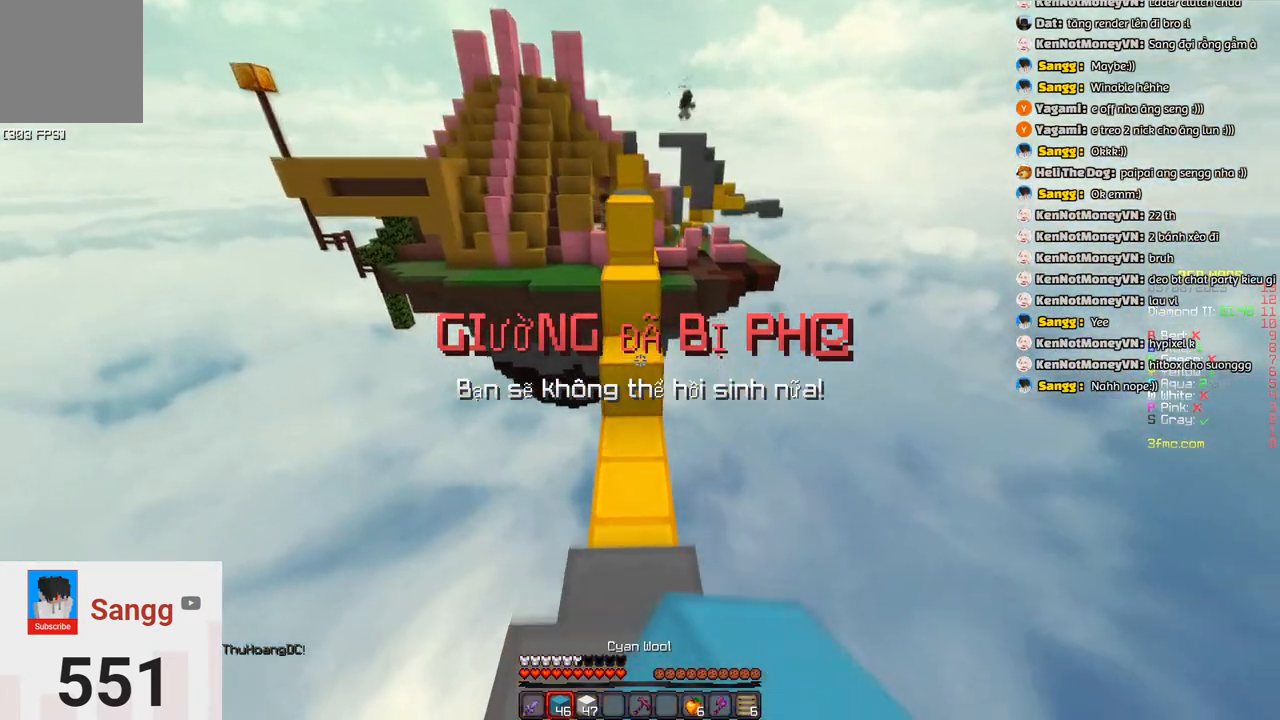
{"keys": ["w"], "events": [[100, "space", "down"], [416, "space", "up"]]}
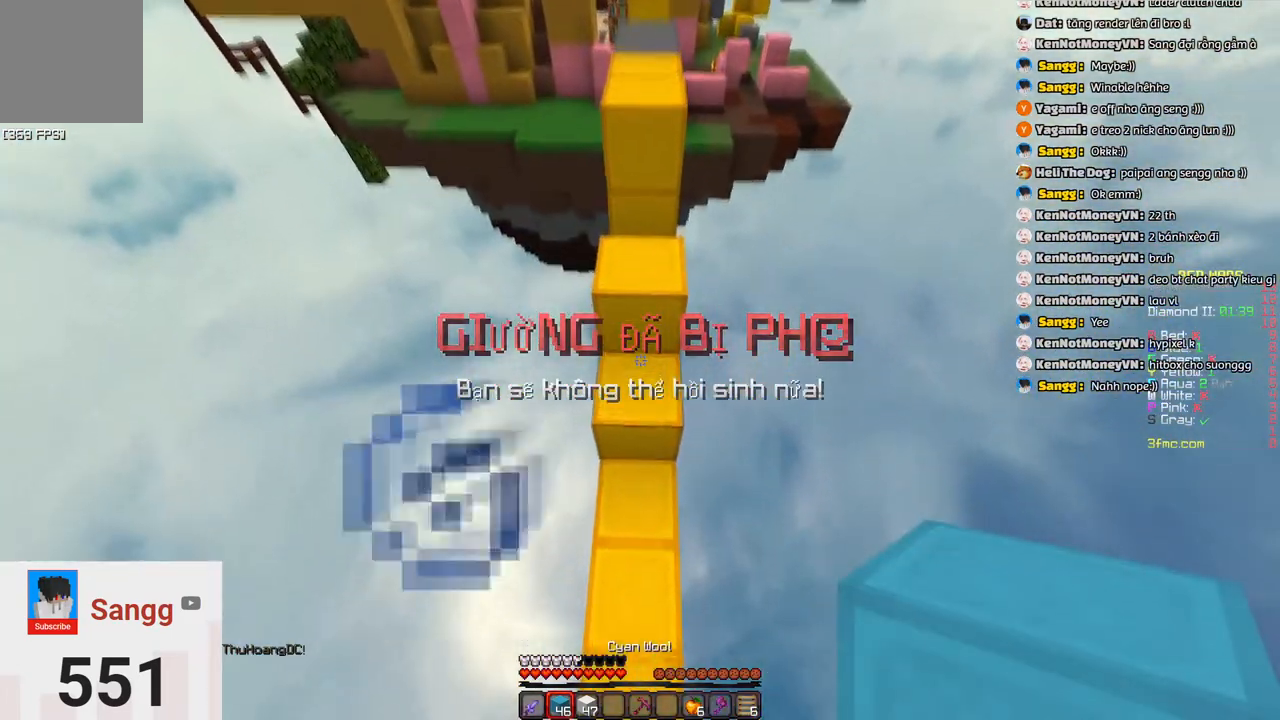
{"keys": ["w"], "events": [[166, "space", "down"], [500, "space", "up"]]}
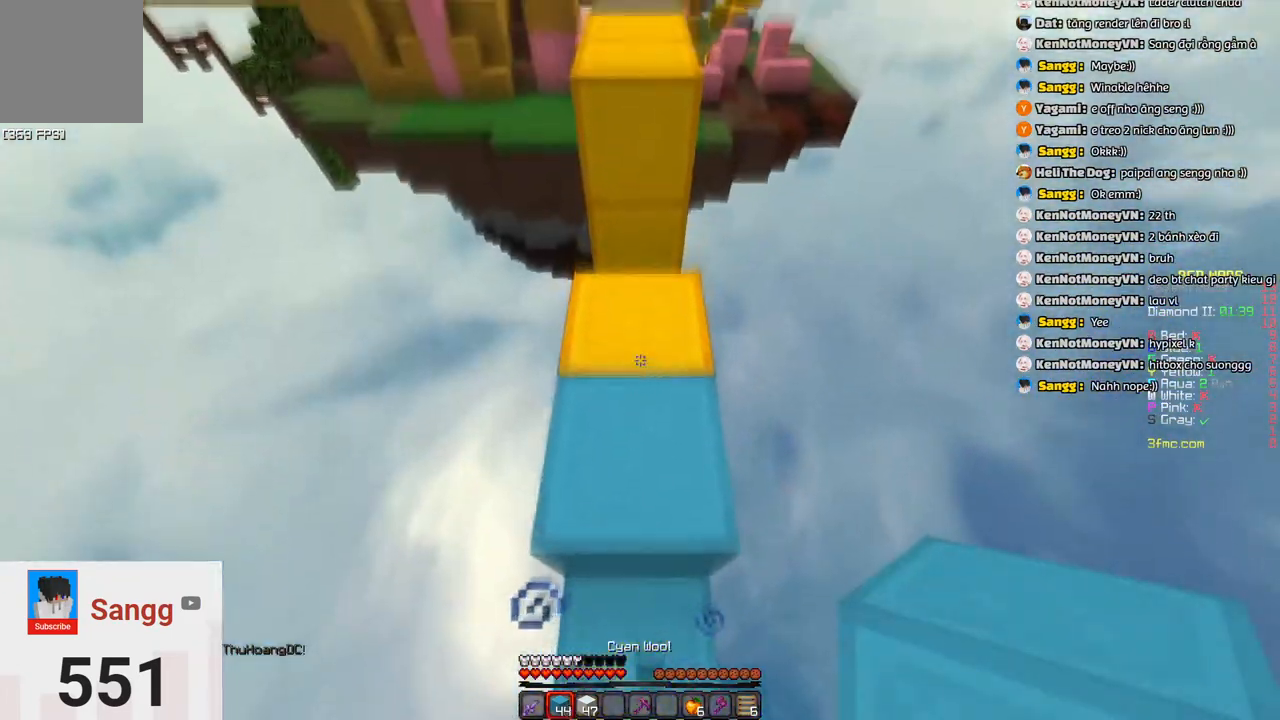
{"keys": ["space", "w"], "events": [[433, "space", "down"]]}
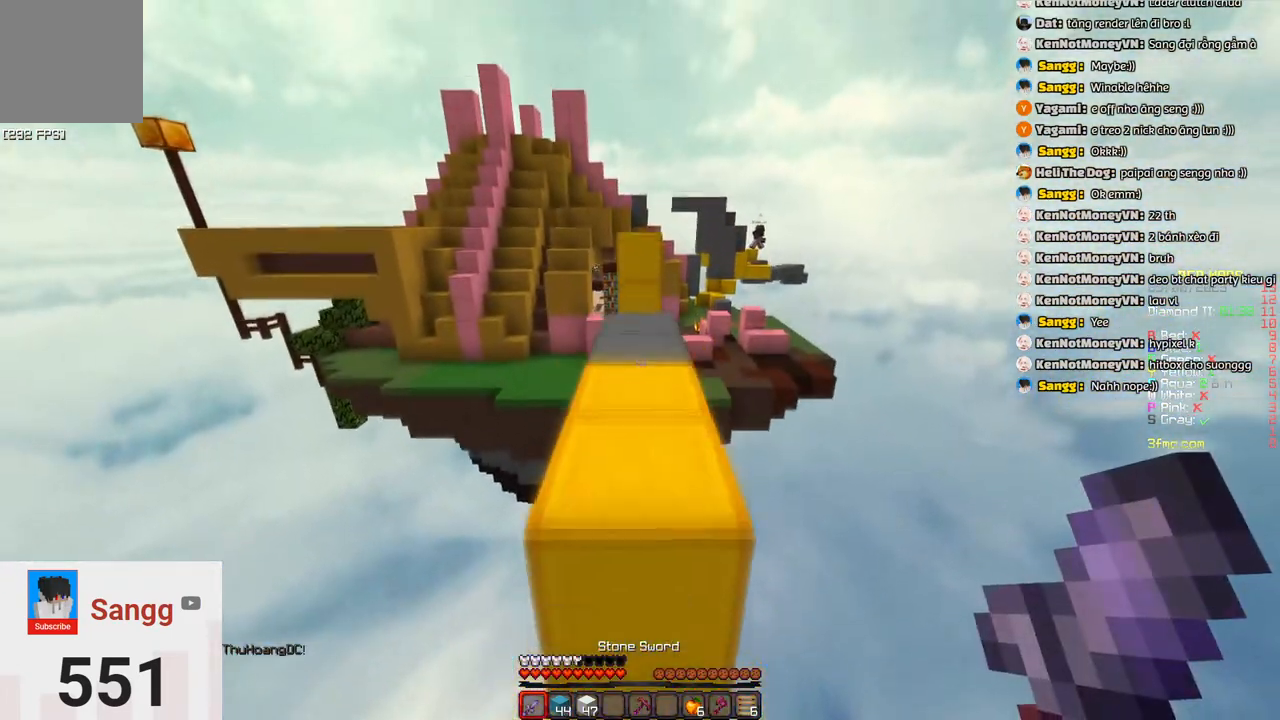
{"keys": ["w"], "events": [[133, "space", "up"]]}
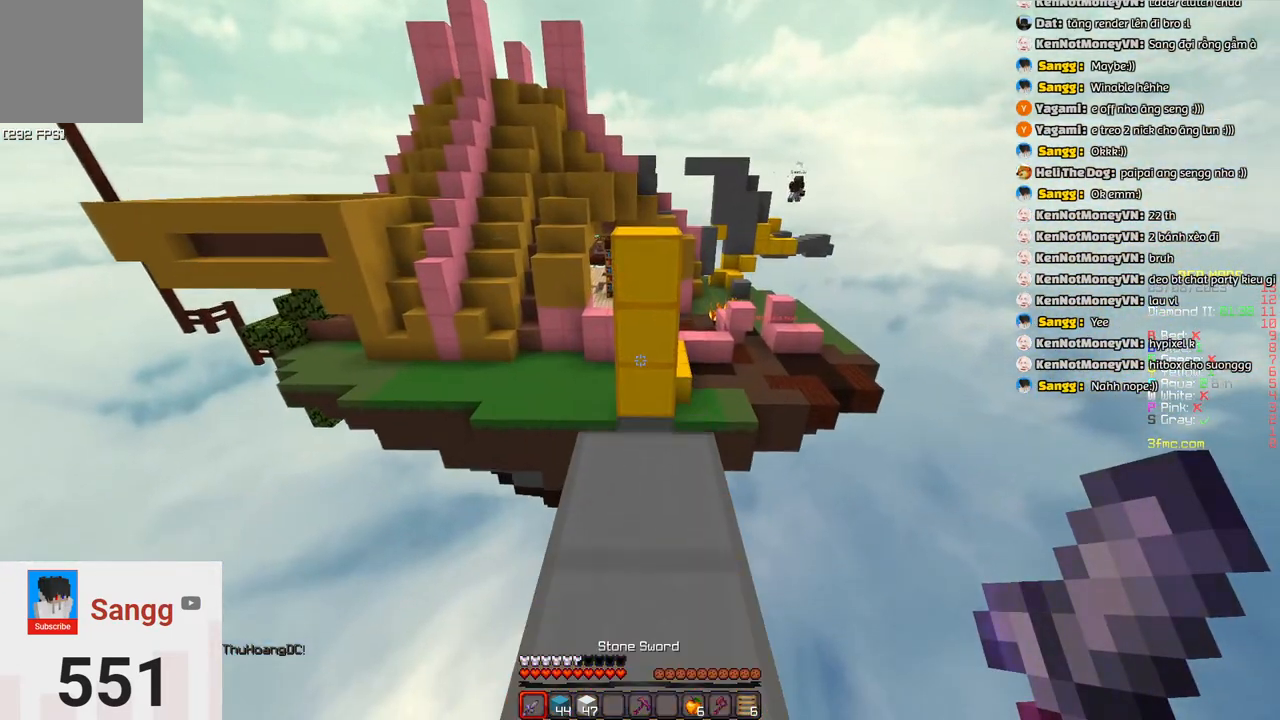
{"keys": ["space", "w"], "events": [[316, "space", "down"]]}
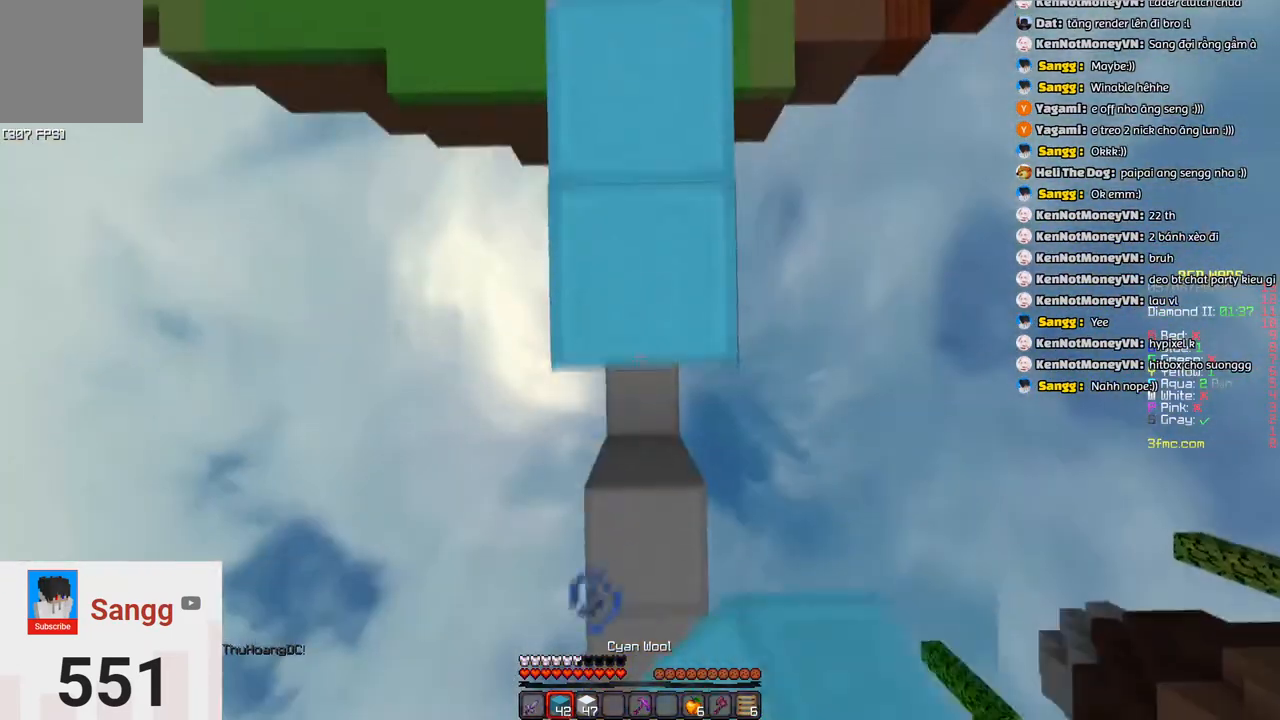
{"keys": ["w"], "events": [[16, "space", "up"]]}
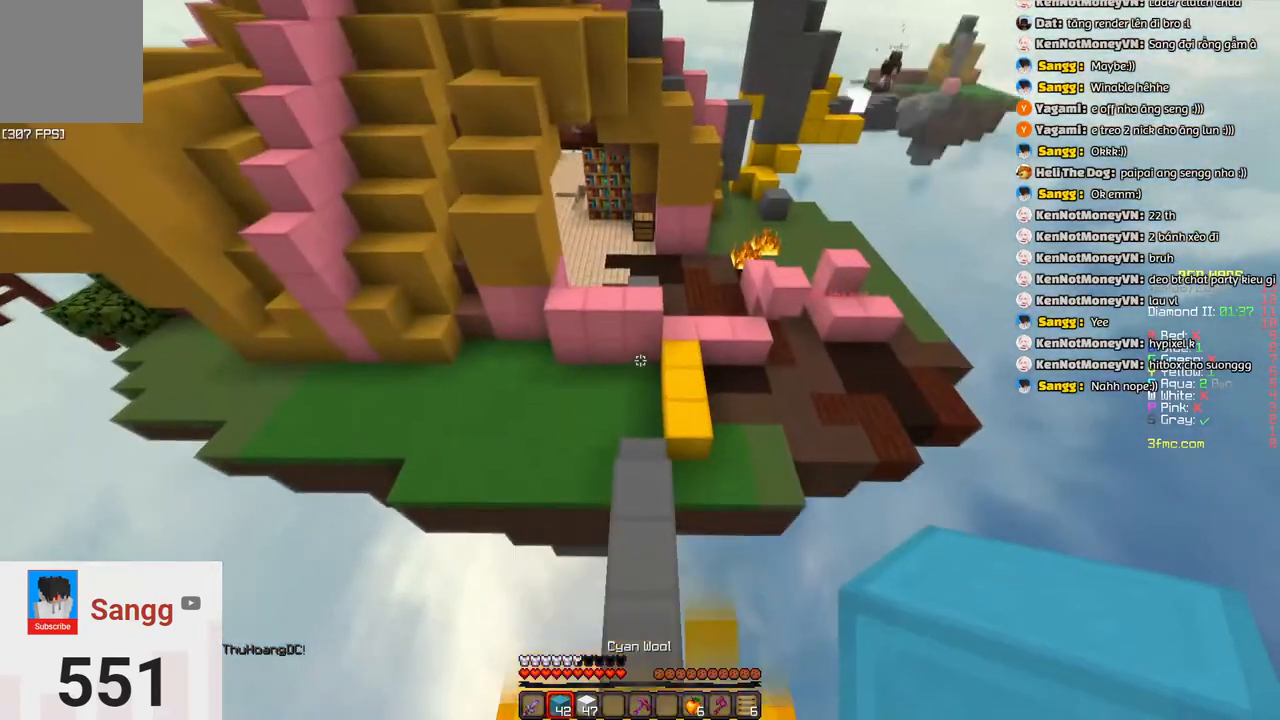
{"keys": ["w"], "events": []}
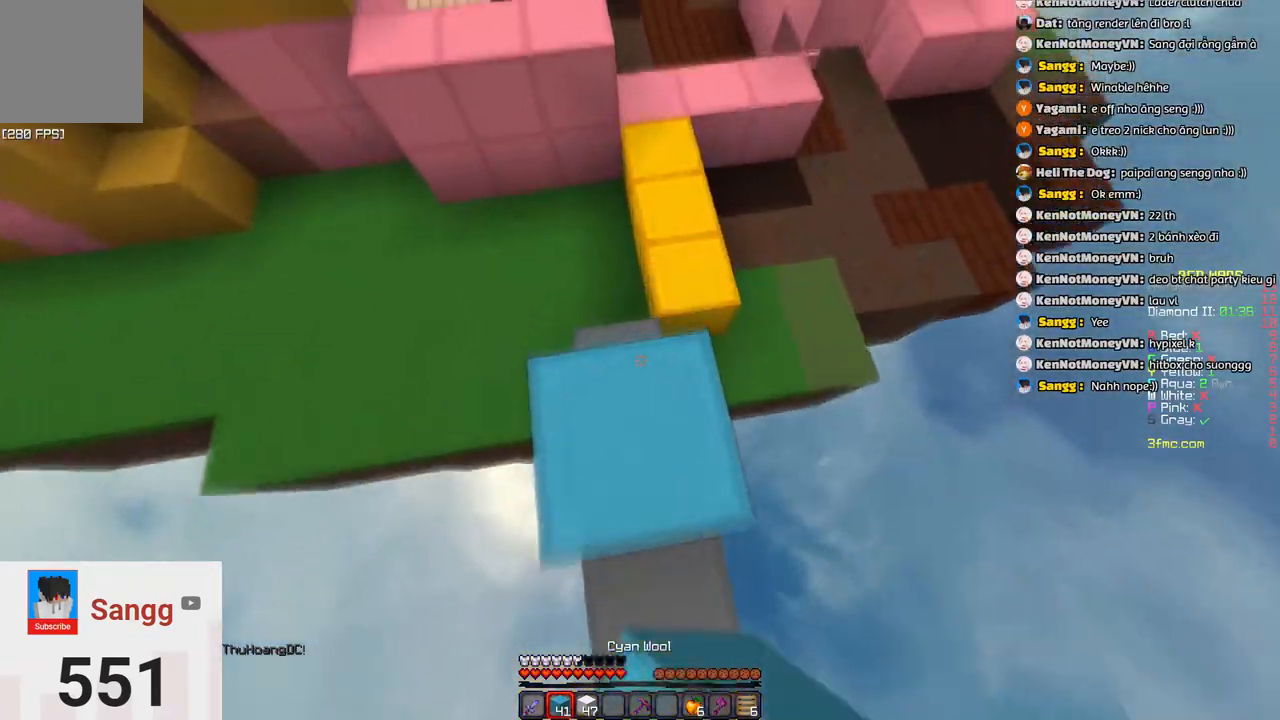
{"keys": ["d", "w"], "events": [[400, "d", "down"]]}
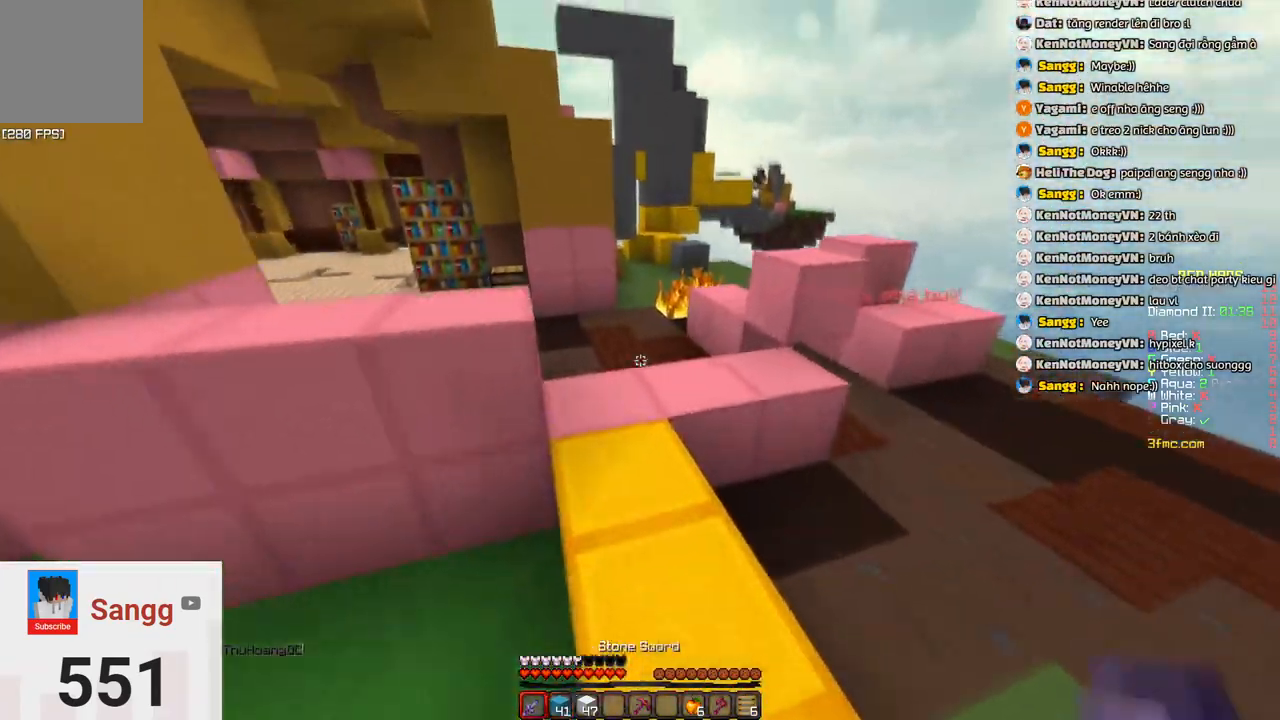
{"keys": ["w"], "events": [[50, "d", "up"]]}
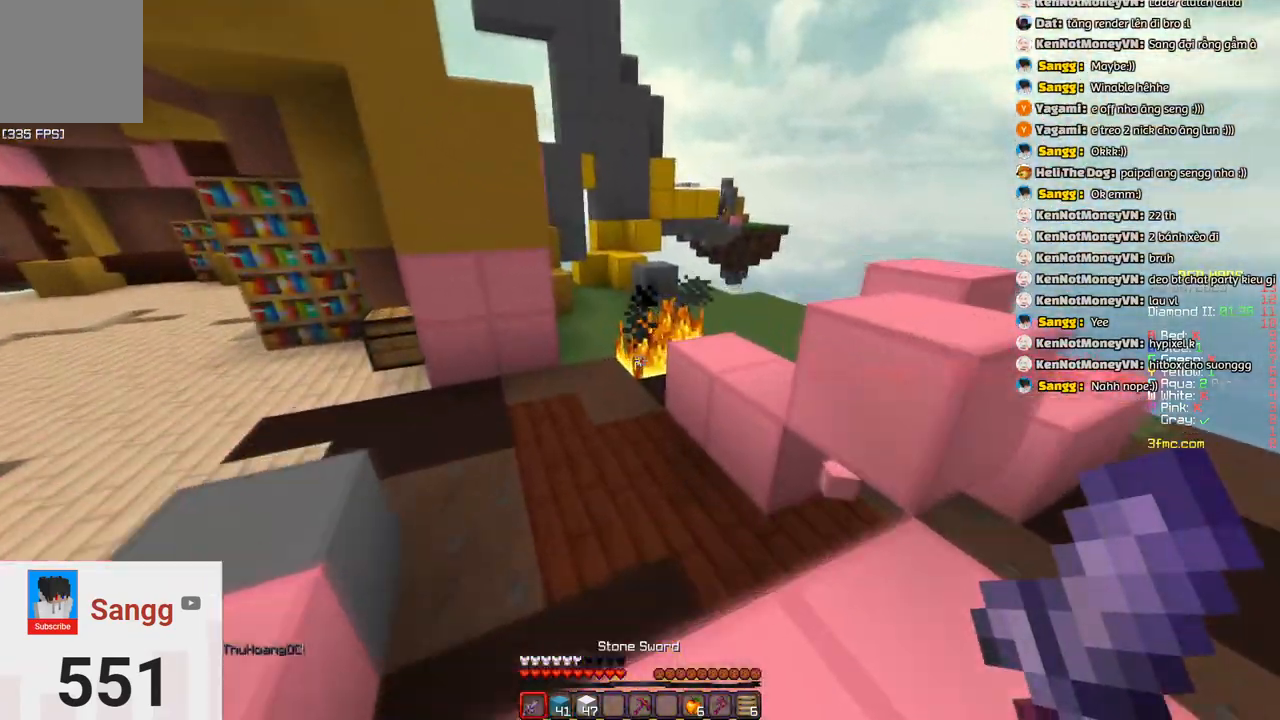
{"keys": ["a", "w"]}
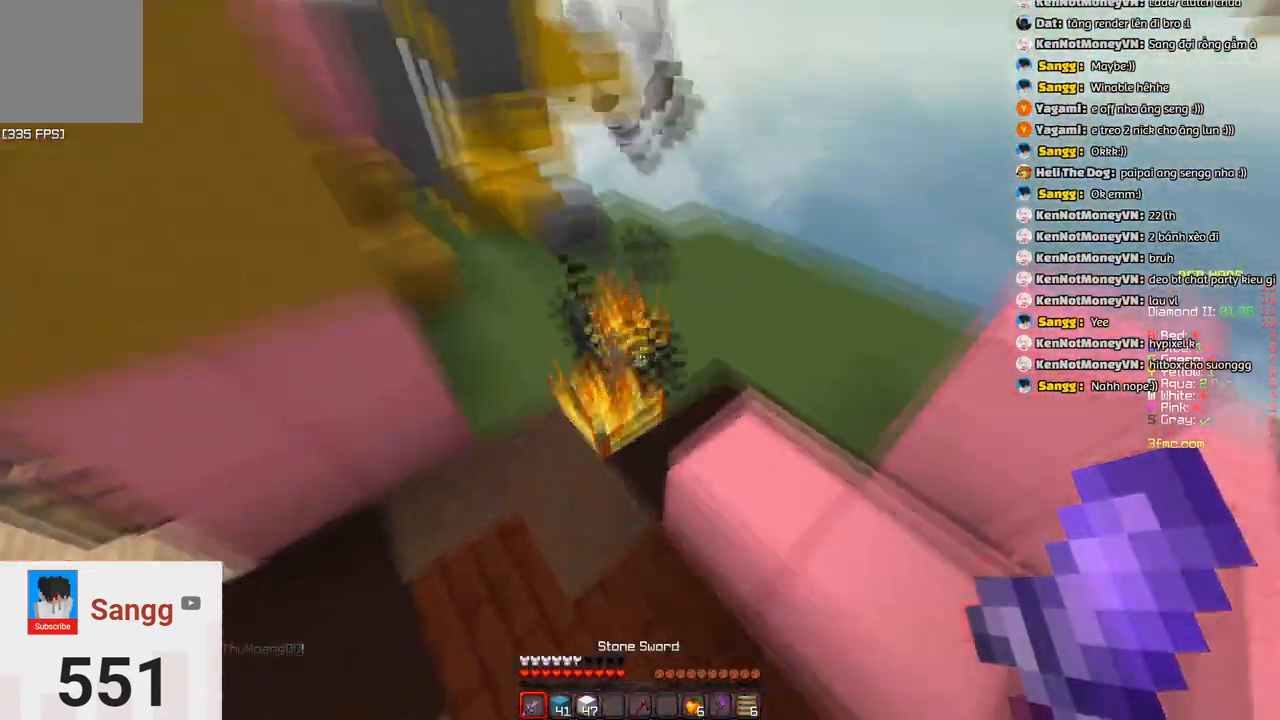
{"keys": ["w"], "events": [[16, "w", "up"], [266, "w", "down"], [383, "a", "up"]]}
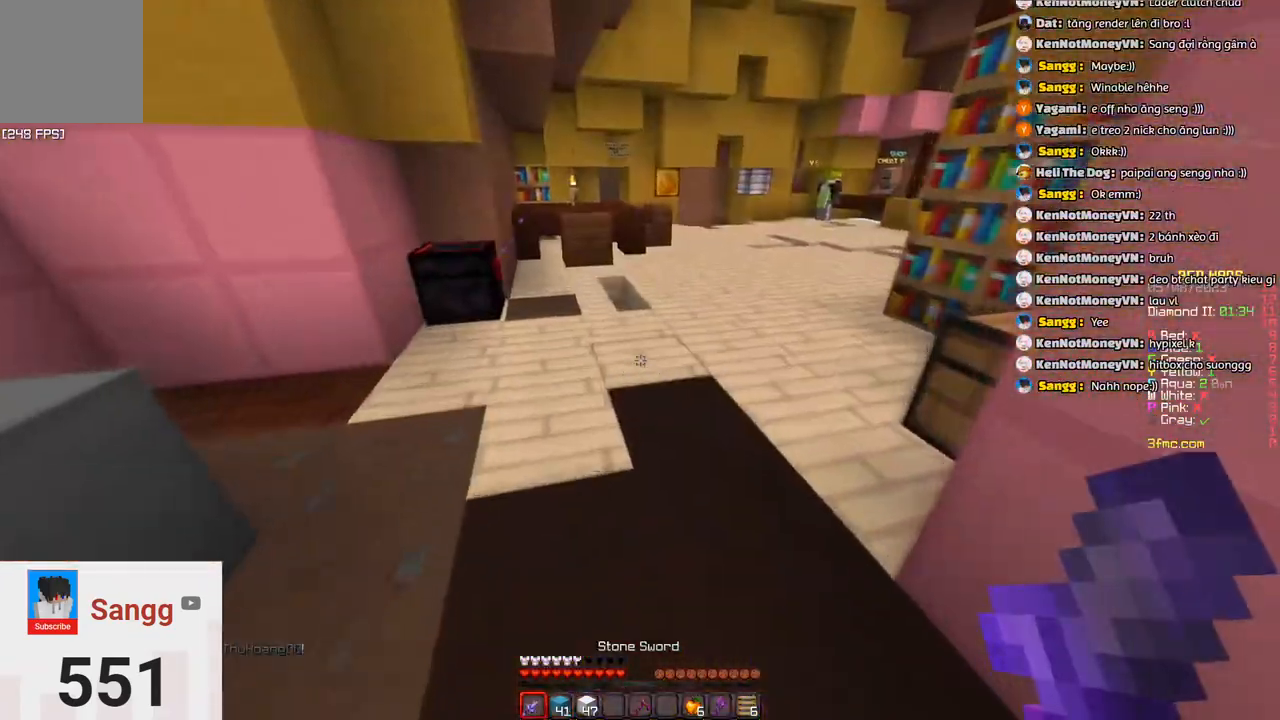
{"keys": ["w"], "events": [[200, "space", "down"], [400, "space", "up"]]}
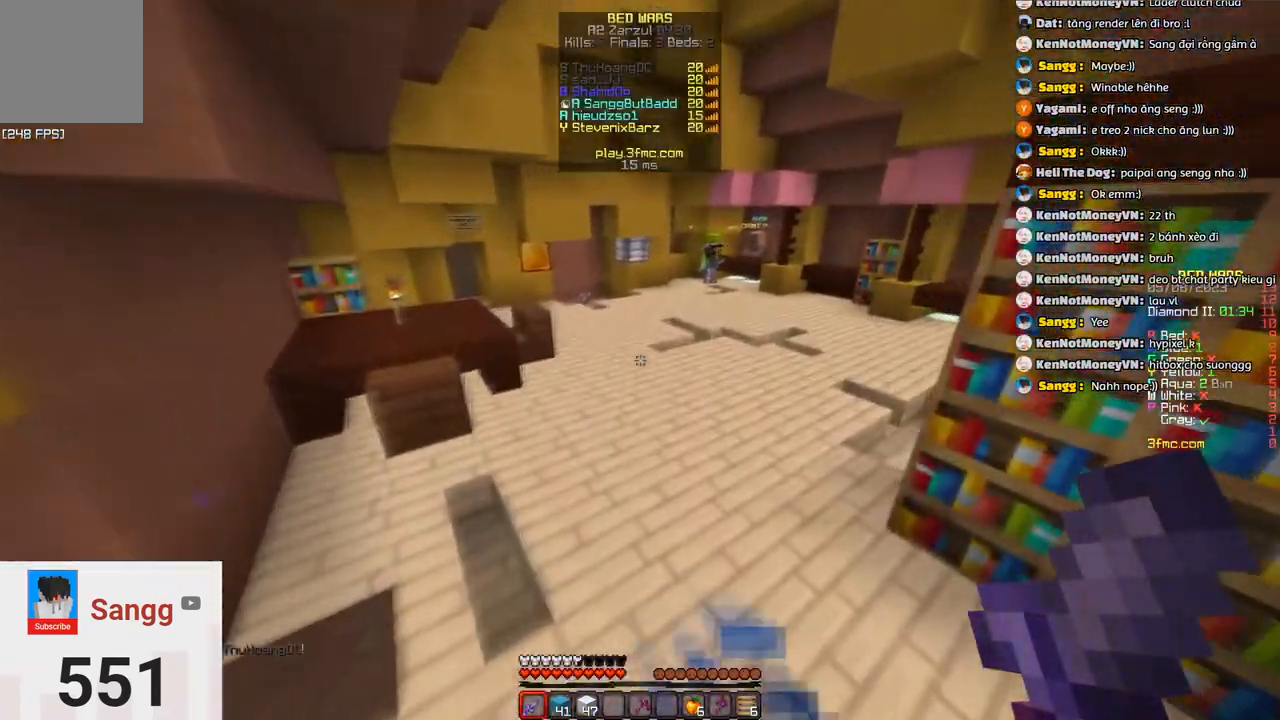
{"keys": ["w"]}
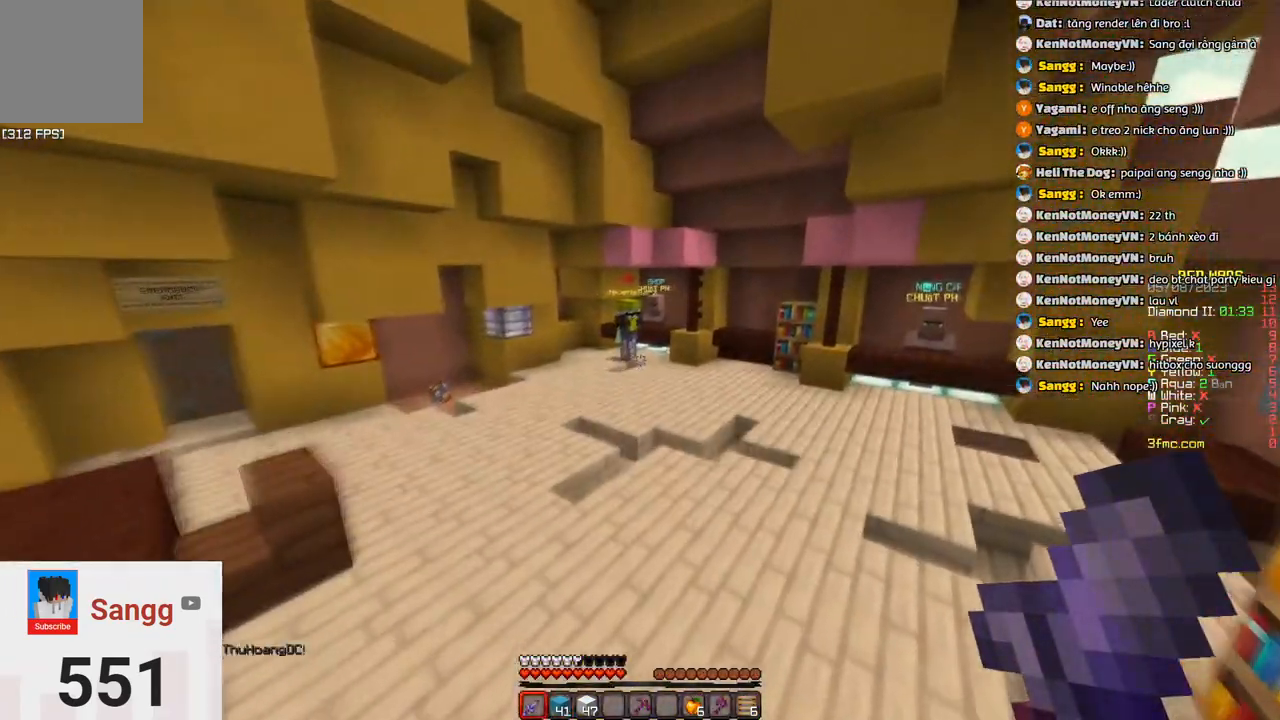
{"keys": ["w"]}
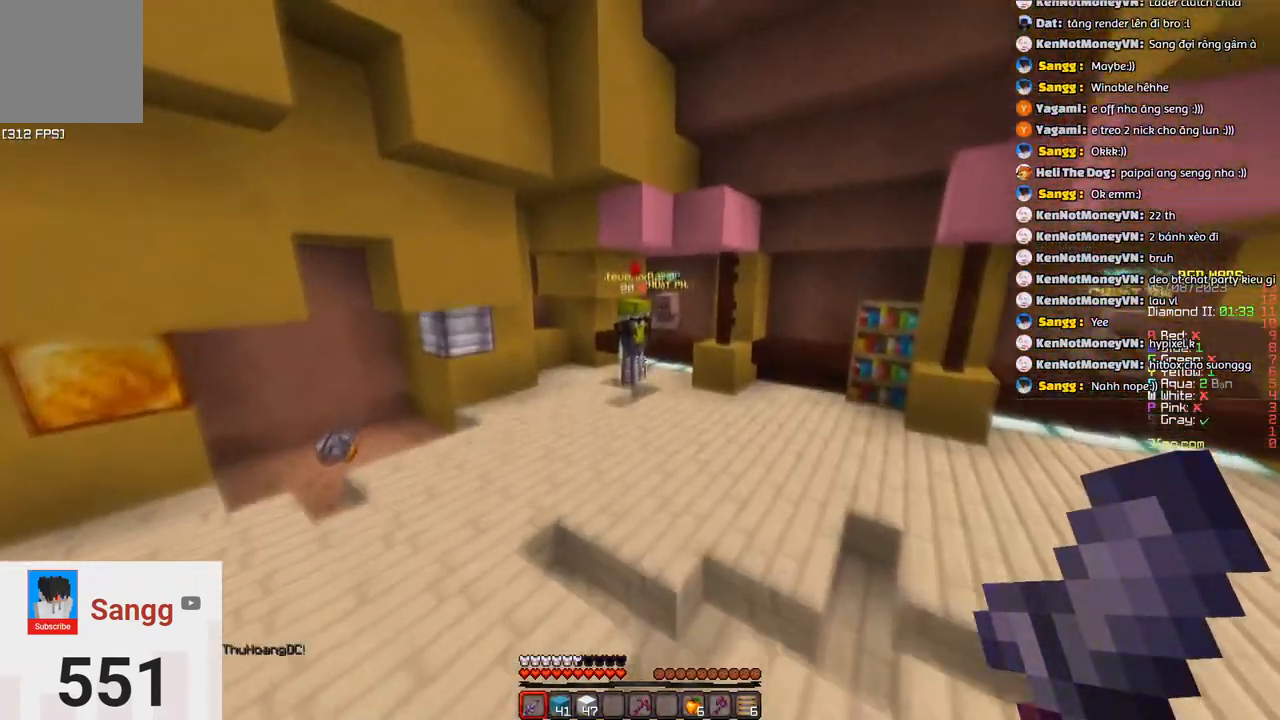
{"keys": ["a", "w"], "events": [[66, "a", "down"]]}
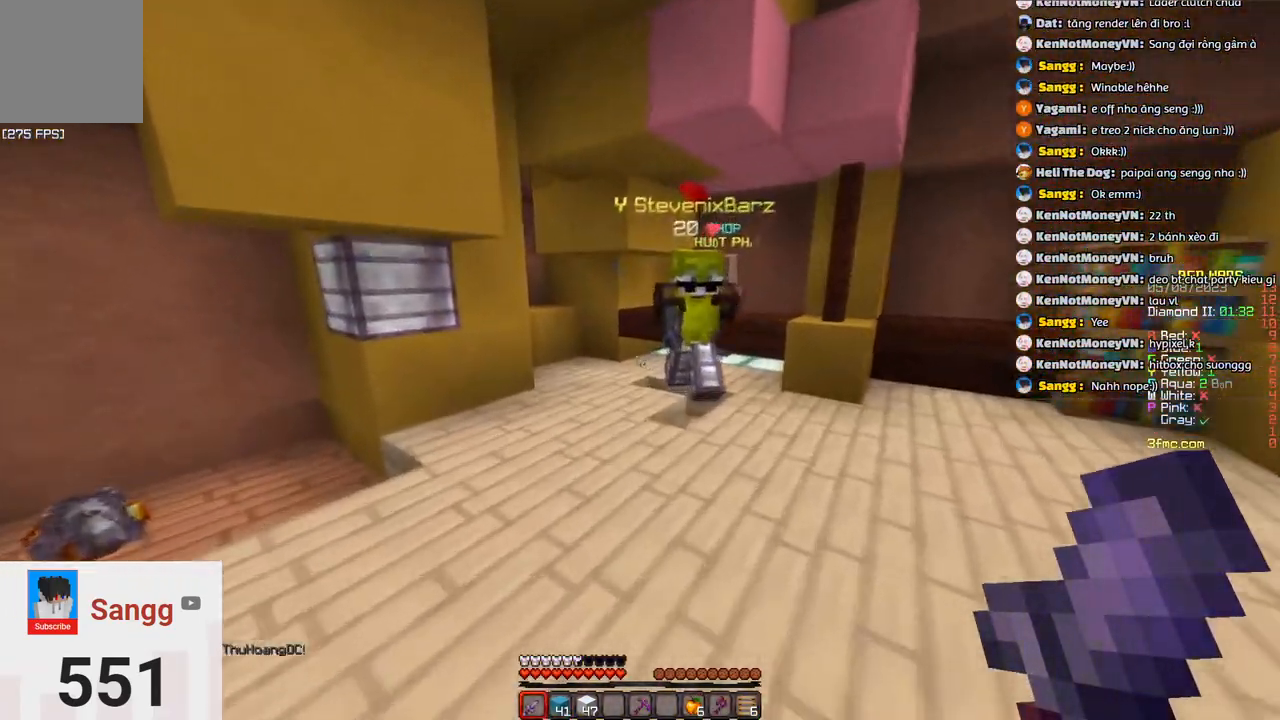
{"keys": ["a"], "events": [[500, "w", "up"]]}
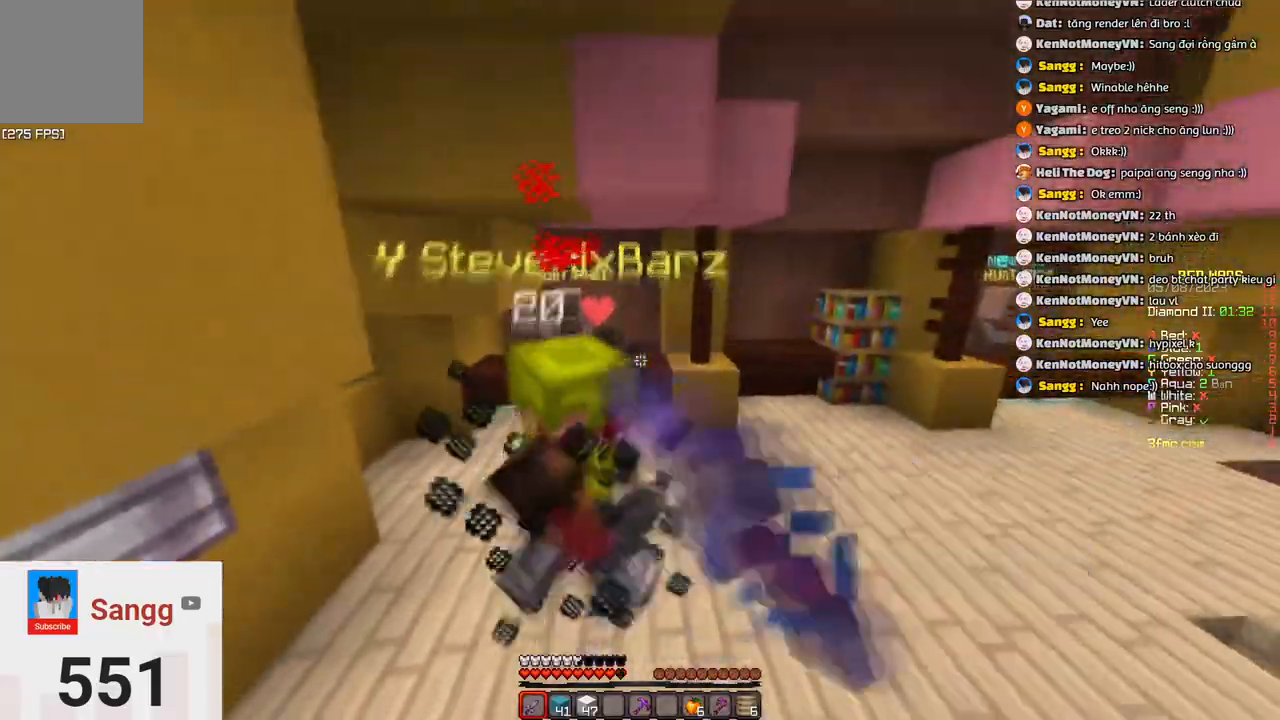
{"keys": ["a", "w"], "events": [[116, "w", "down"]]}
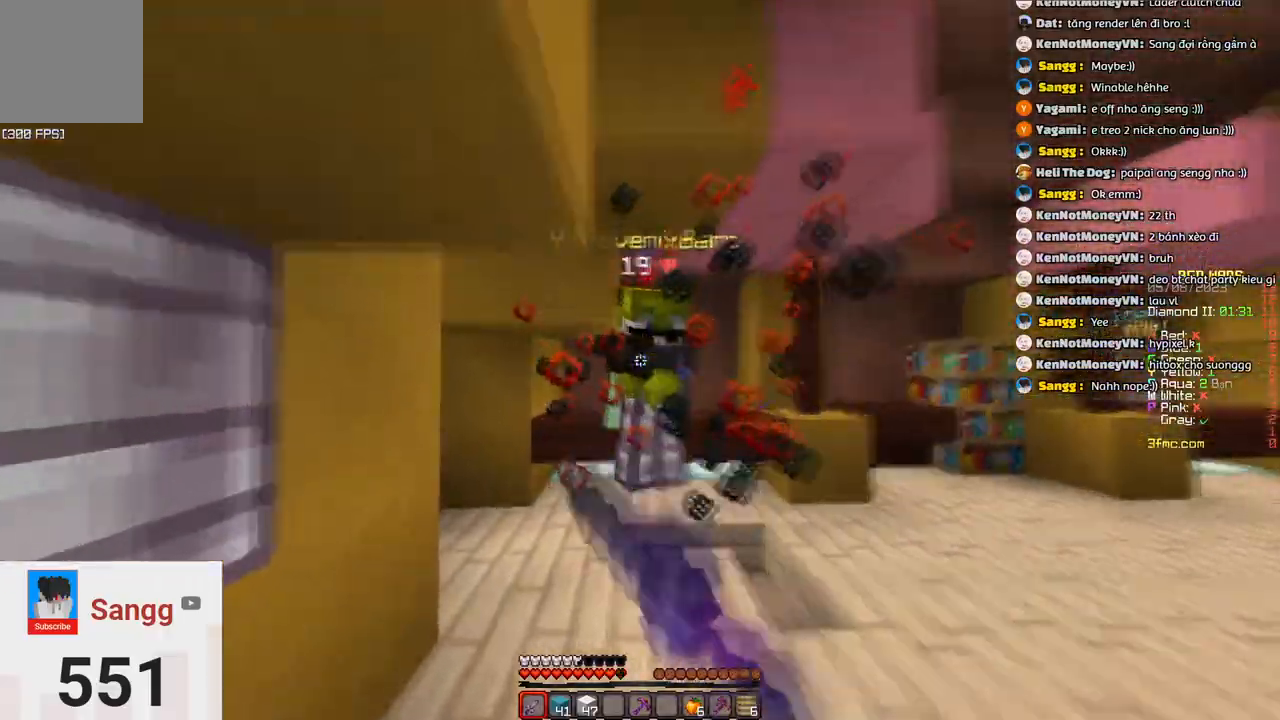
{"keys": ["d", "w"]}
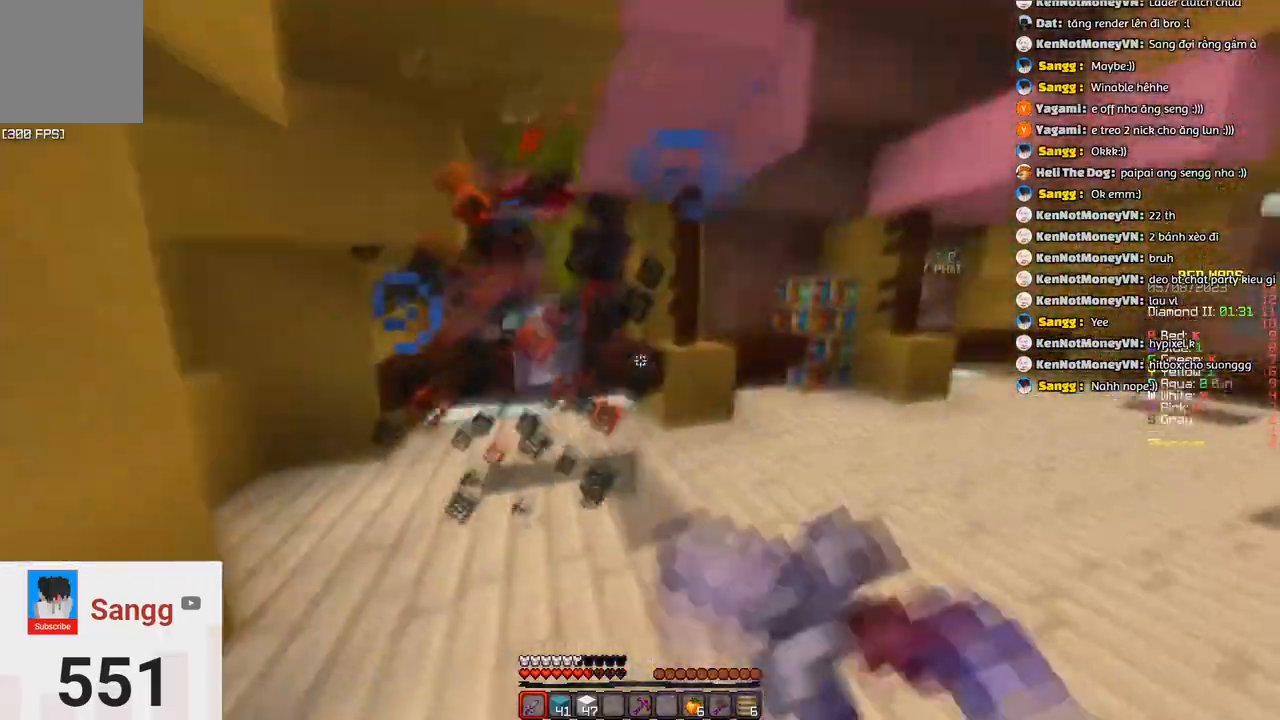
{"keys": ["d", "w"], "events": [[116, "d", "up"], [216, "d", "down"], [433, "w", "up"], [466, "w", "down"]]}